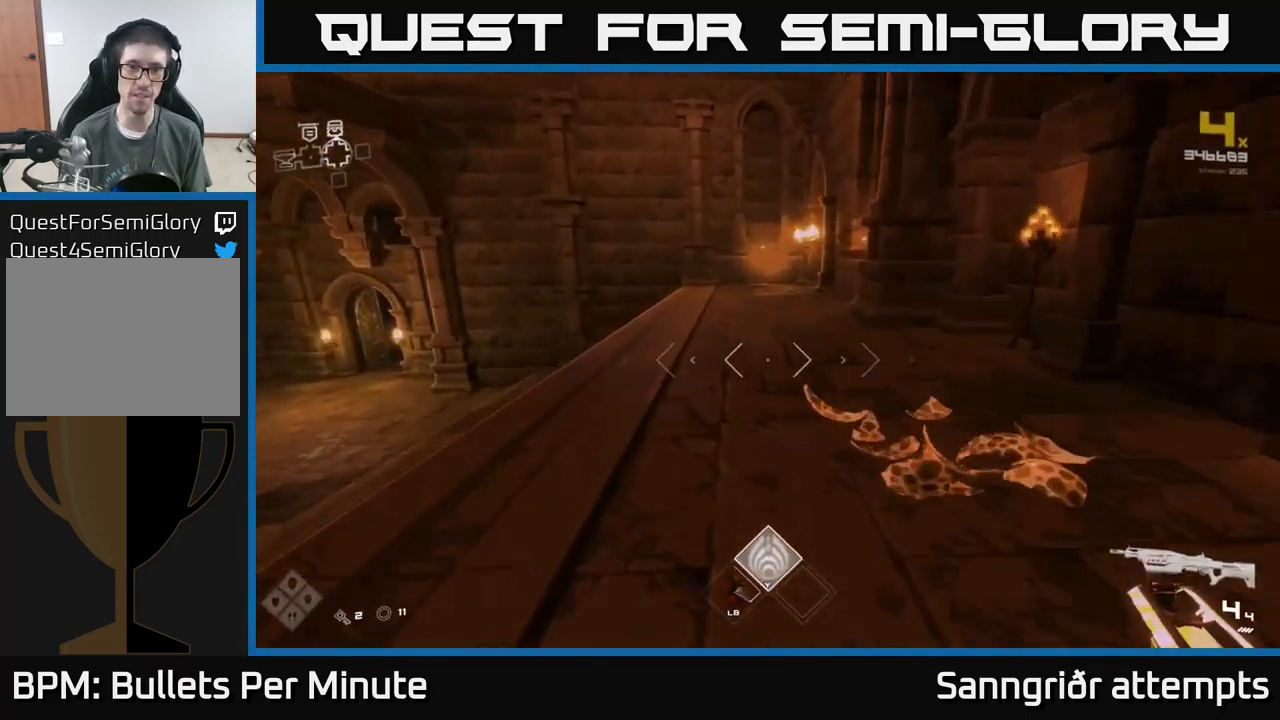
Gameplay with a controller (Xbox layout); each line is a JSON object with the inputs held at the frame after it. "events" lists button and stick changes between this image and that frame as [ms after this image, input, new state], when the widget could be followed in between.
{"buttons": ["L1"], "left_stick": "up", "right_stick": "center", "events": [[117, "left_stick", "up-left"], [233, "left_stick", "up"]]}
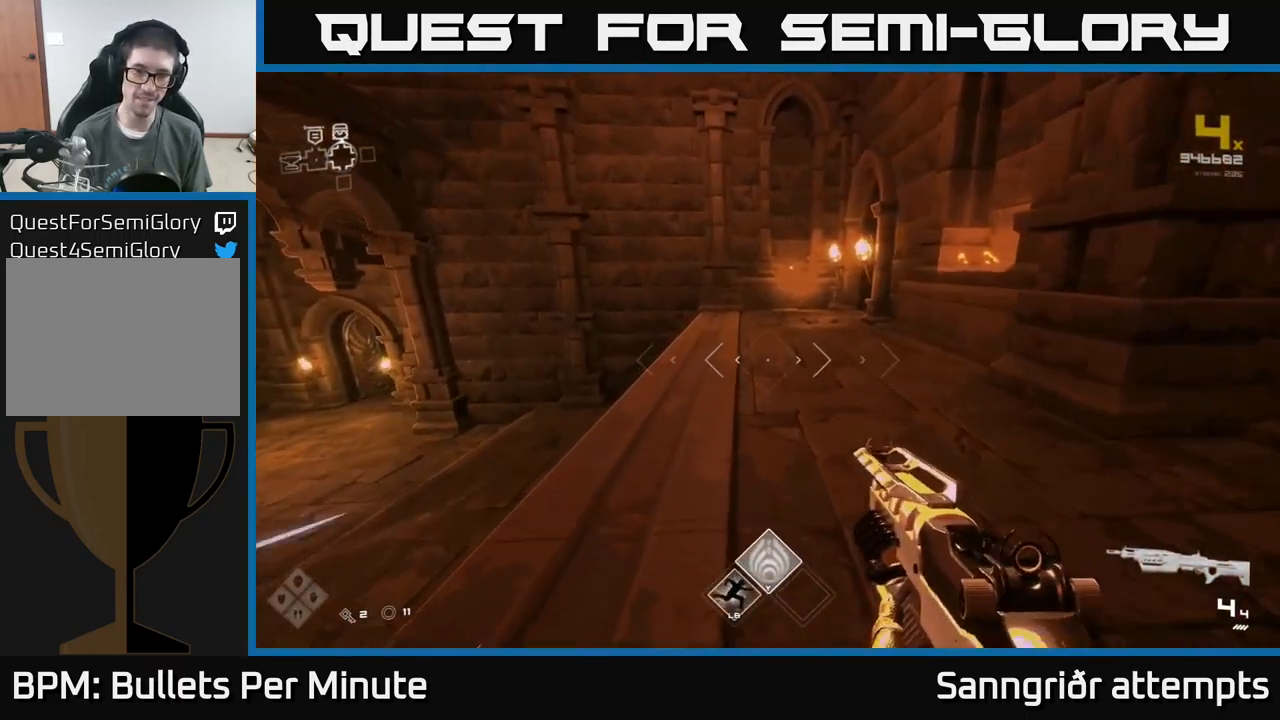
{"buttons": [], "left_stick": "center", "right_stick": "left", "events": [[467, "L1", "up"], [484, "left_stick", "center"], [484, "right_stick", "left"]]}
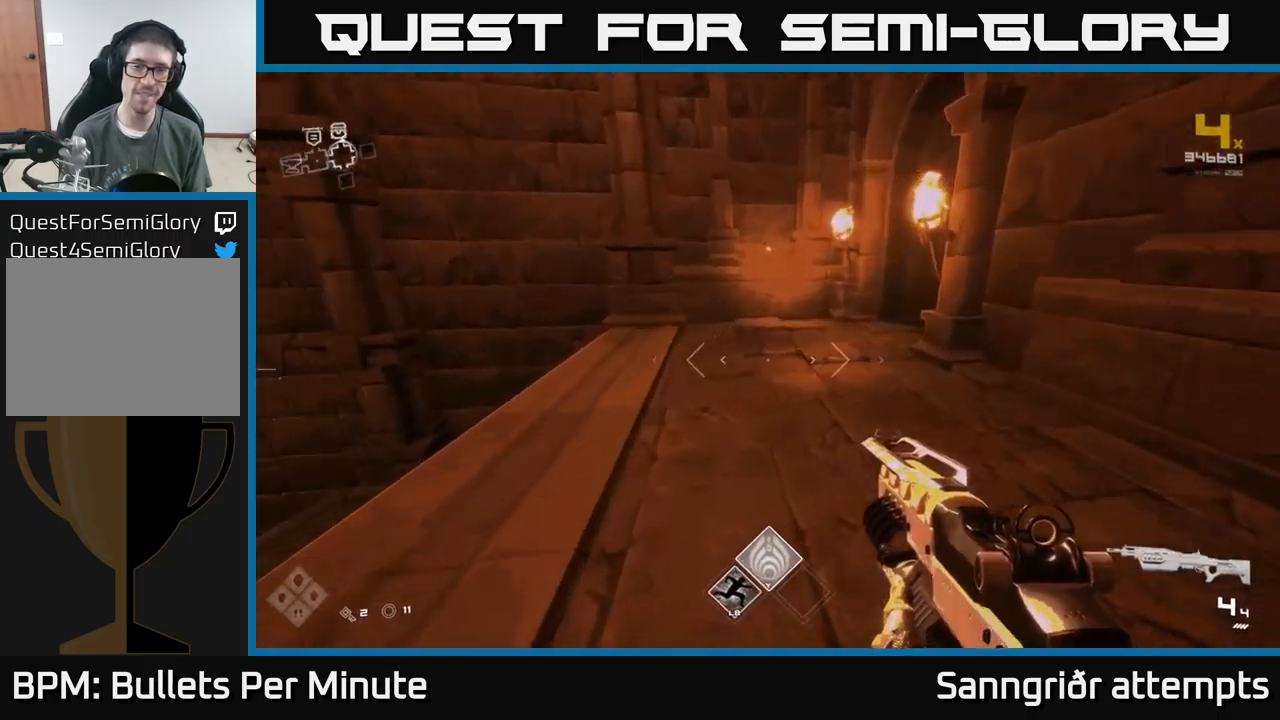
{"buttons": [], "left_stick": "up", "right_stick": "center", "events": [[34, "left_stick", "down"], [334, "left_stick", "left"], [434, "left_stick", "up"], [500, "right_stick", "center"]]}
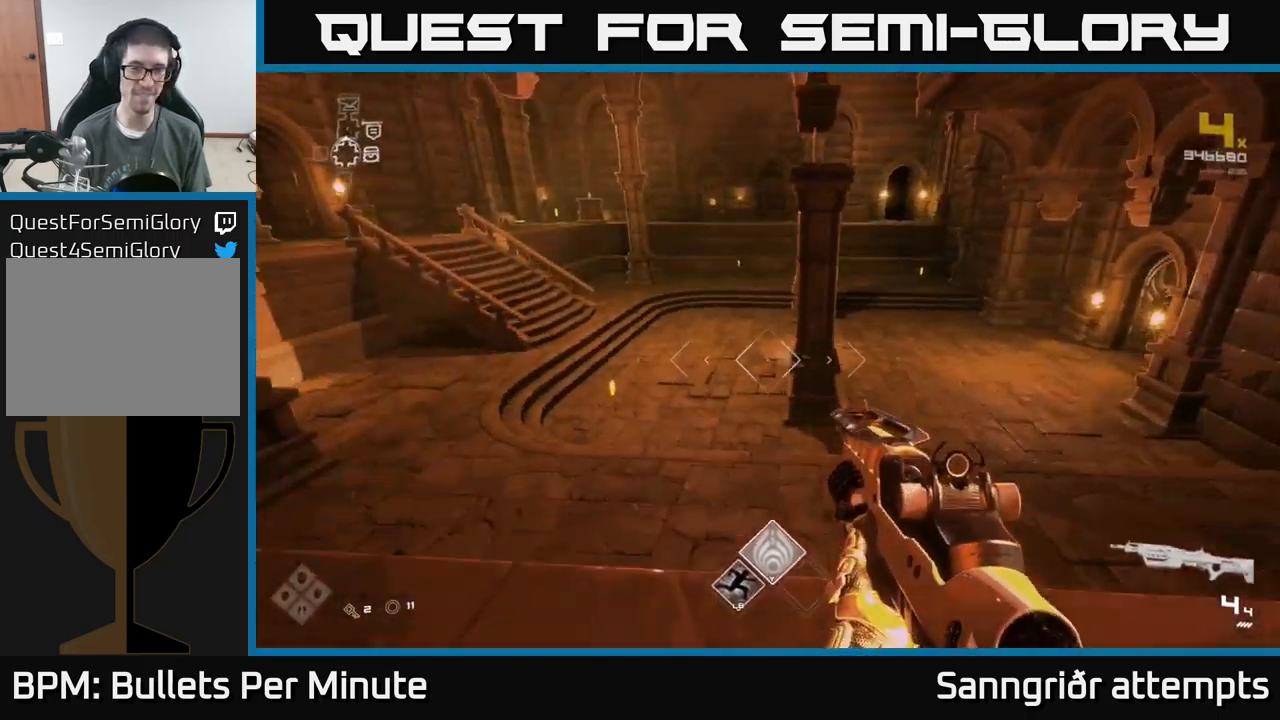
{"buttons": [], "left_stick": "up", "right_stick": "center", "events": [[217, "left_stick", "up-left"], [234, "right_stick", "left"], [400, "right_stick", "center"], [450, "left_stick", "up"]]}
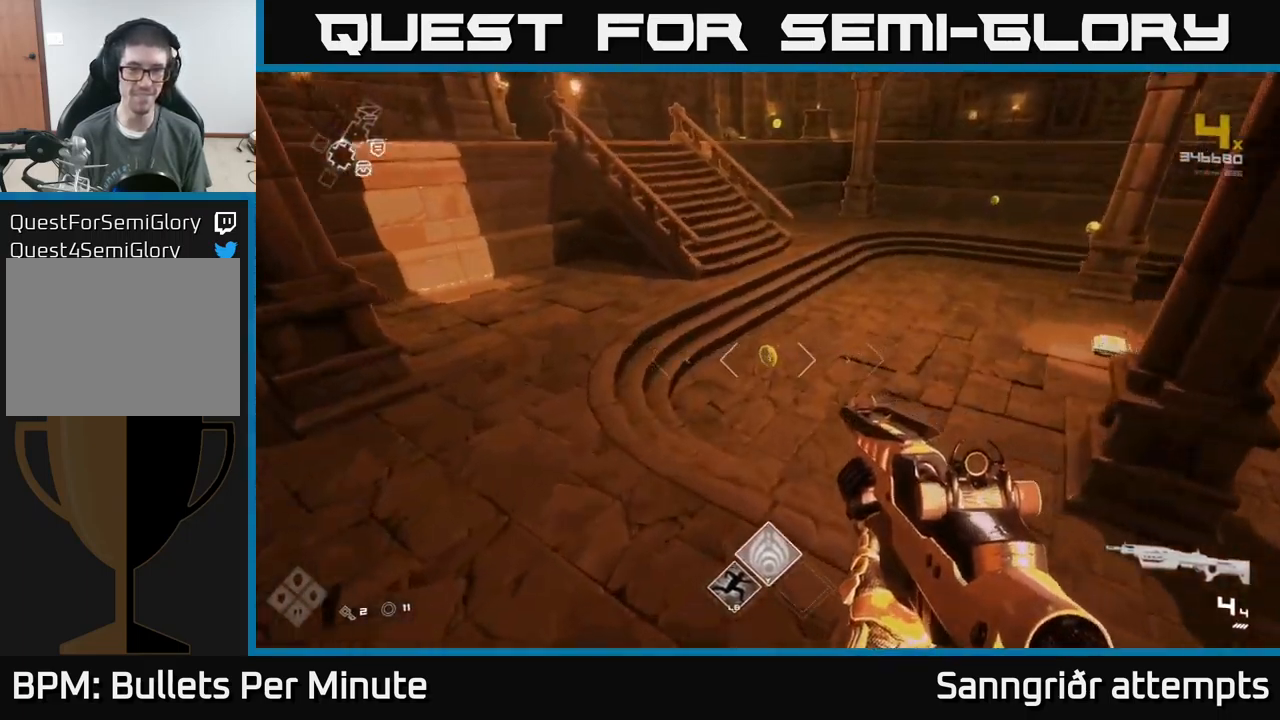
{"buttons": [], "left_stick": "up", "right_stick": "center", "events": [[184, "left_stick", "up-left"], [334, "left_stick", "up"], [350, "right_stick", "right"], [467, "right_stick", "center"]]}
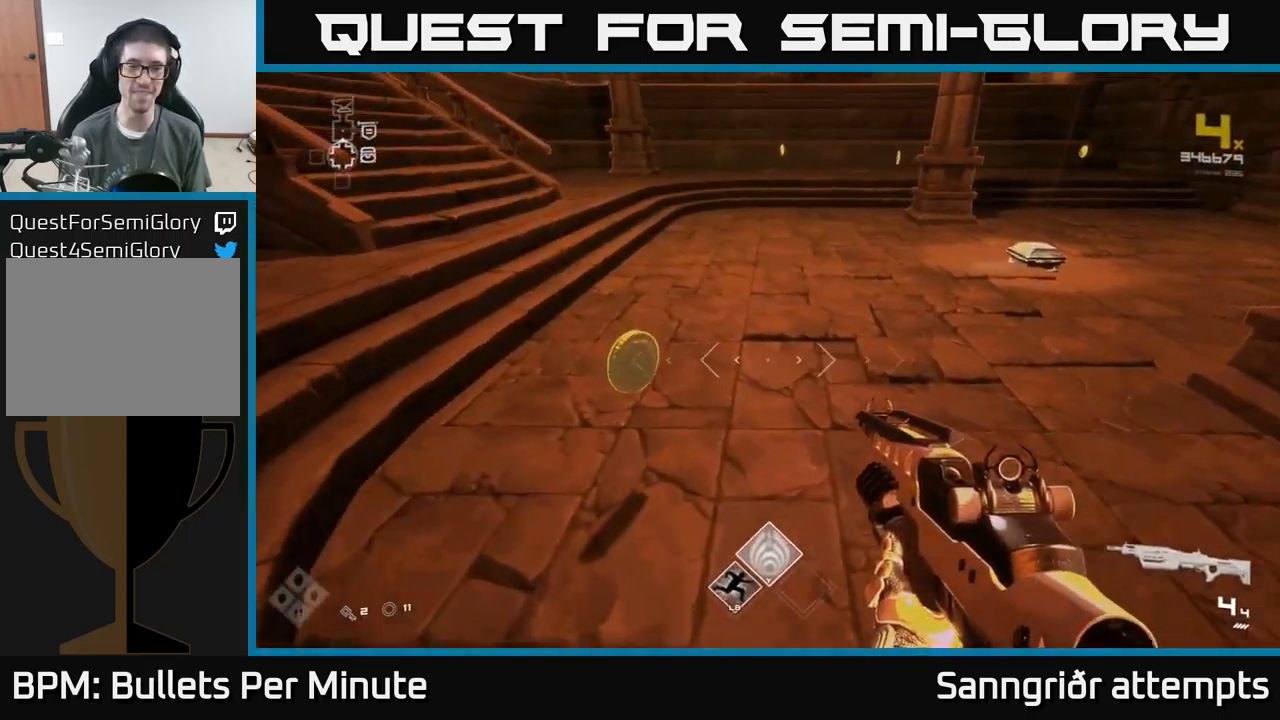
{"buttons": [], "left_stick": "up-right", "right_stick": "center", "events": [[34, "left_stick", "up-left"], [167, "right_stick", "right"], [184, "left_stick", "up"], [334, "left_stick", "up-right"], [450, "right_stick", "center"]]}
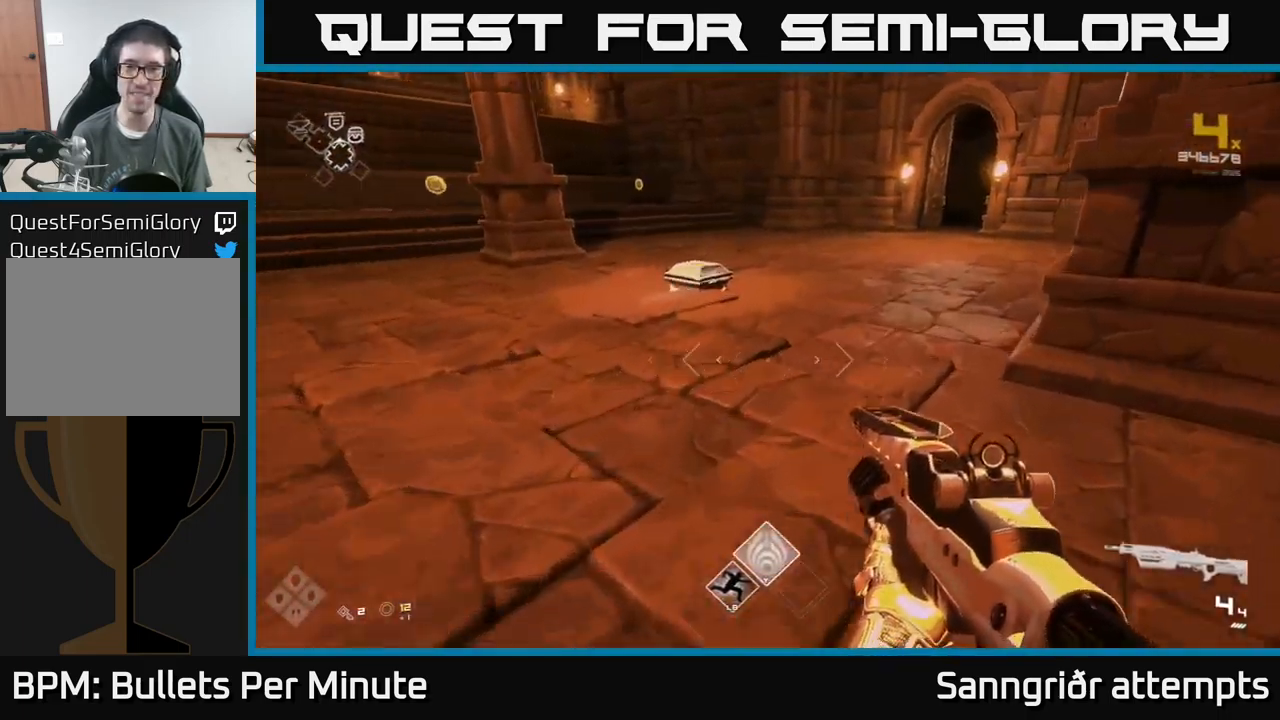
{"buttons": [], "left_stick": "up", "right_stick": "center", "events": [[34, "left_stick", "up"], [217, "right_stick", "down-left"], [367, "right_stick", "center"]]}
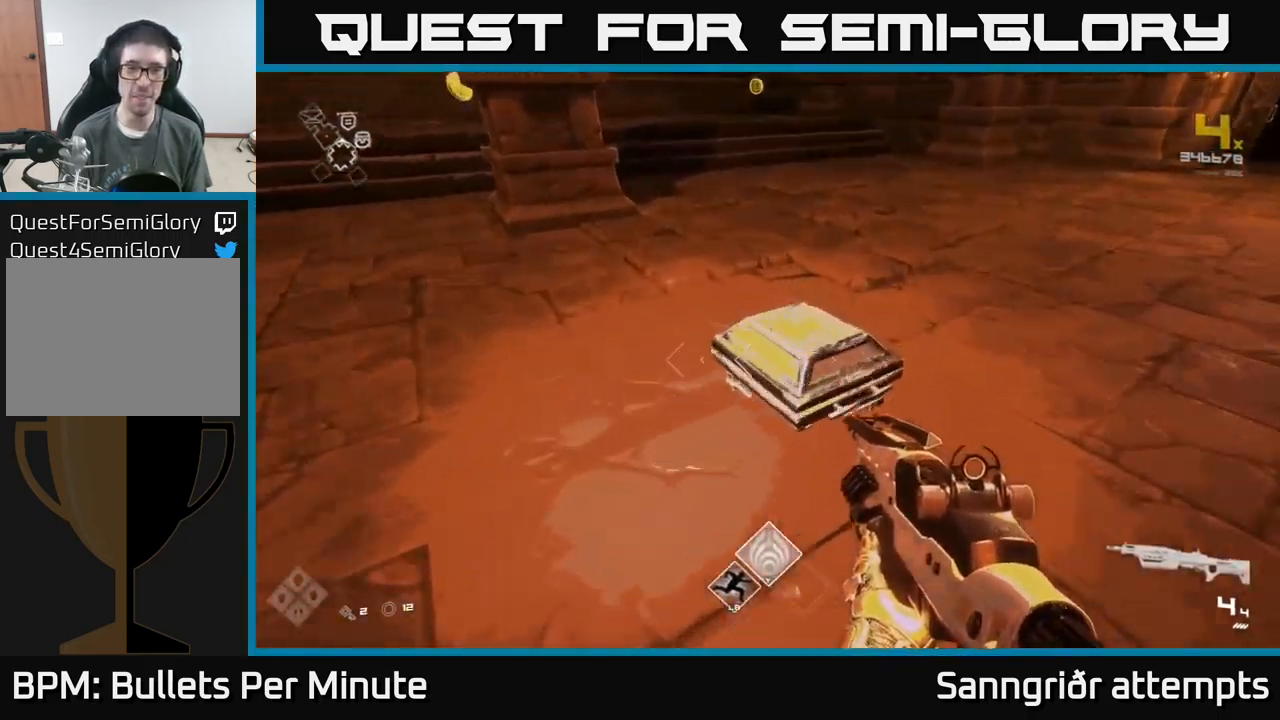
{"buttons": [], "left_stick": "center", "right_stick": "center", "events": [[17, "X", "down"], [67, "left_stick", "up-right"], [150, "left_stick", "center"], [167, "X", "up"], [350, "X", "down"], [417, "X", "up"]]}
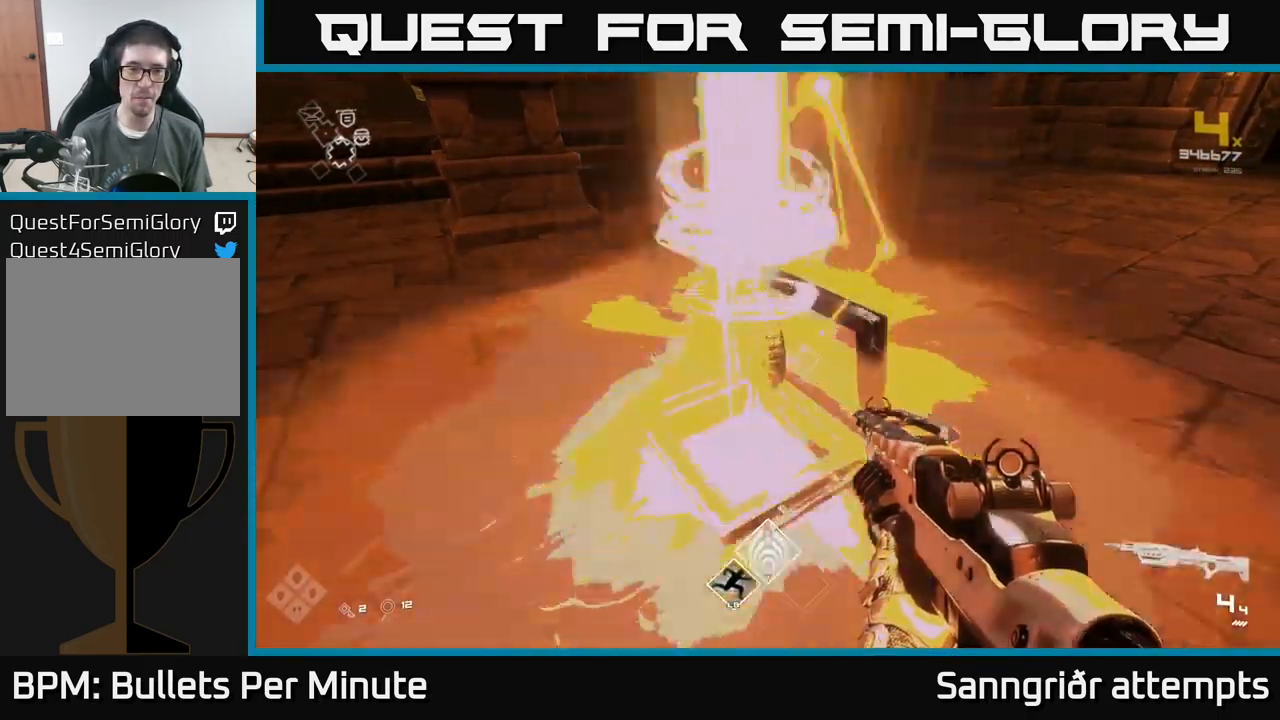
{"buttons": [], "left_stick": "up", "right_stick": "center", "events": [[184, "left_stick", "up"], [267, "right_stick", "up-left"], [384, "right_stick", "center"]]}
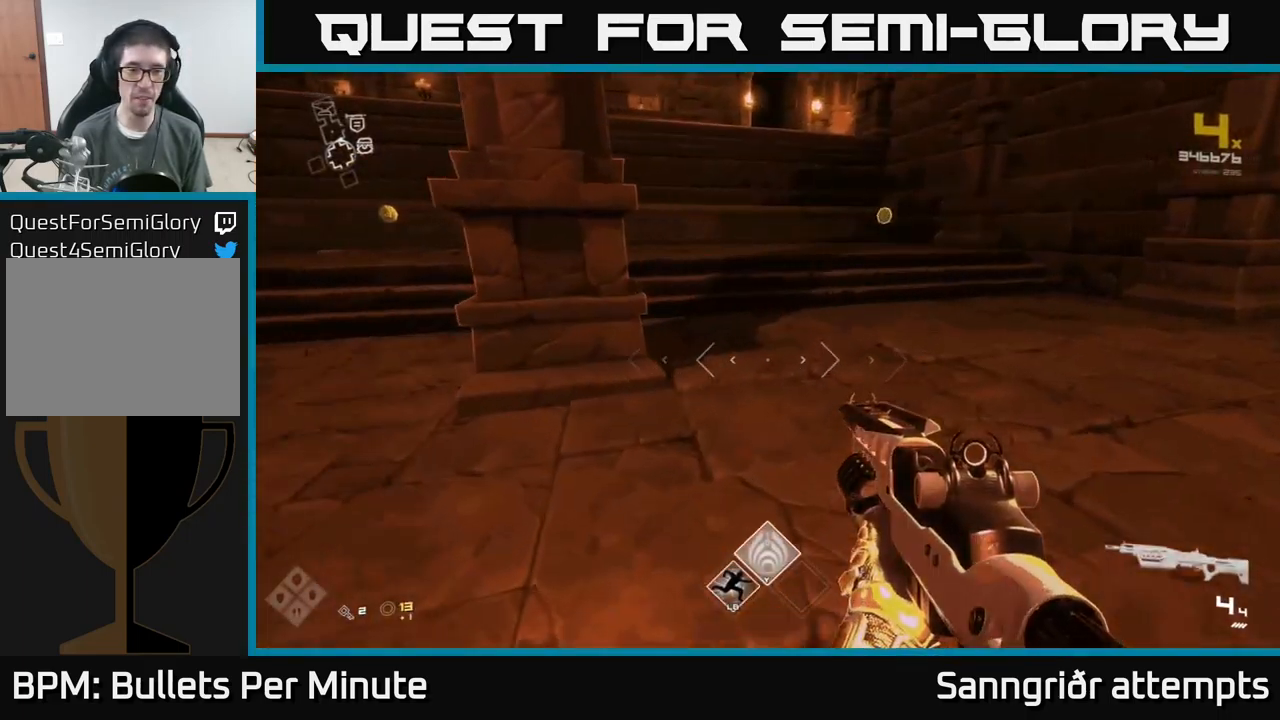
{"buttons": ["L1"], "left_stick": "up-right", "right_stick": "center", "events": [[17, "left_stick", "up-right"], [100, "L1", "down"], [134, "right_stick", "left"], [434, "right_stick", "center"]]}
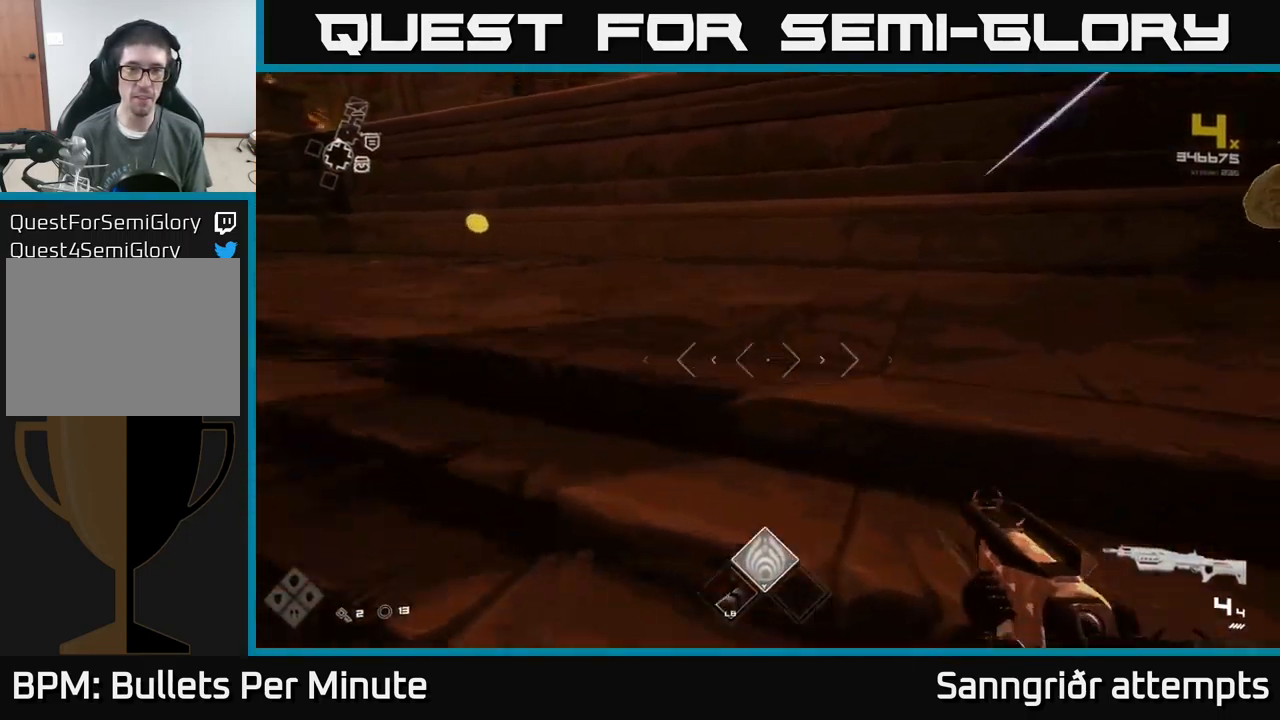
{"buttons": [], "left_stick": "up-left", "right_stick": "left", "events": [[150, "right_stick", "right"], [334, "right_stick", "left"], [417, "L1", "up"], [467, "left_stick", "up-left"]]}
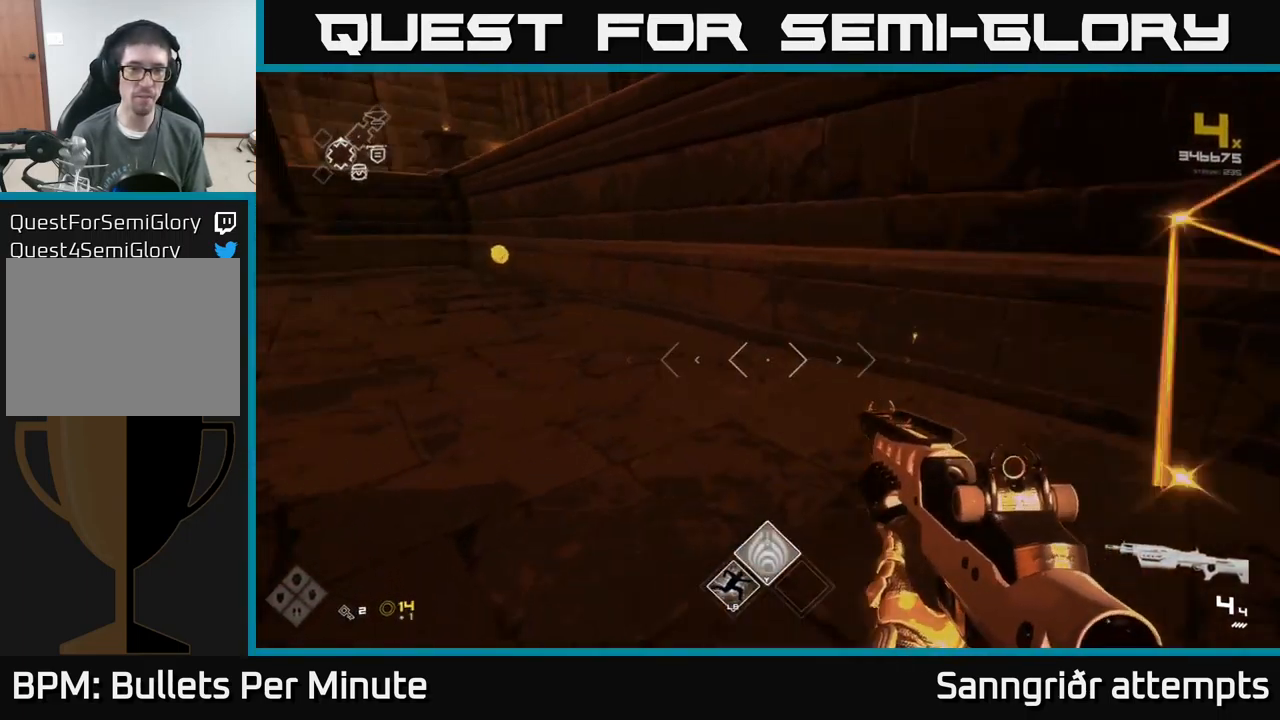
{"buttons": [], "left_stick": "up", "right_stick": "center", "events": [[300, "left_stick", "up"], [350, "right_stick", "center"]]}
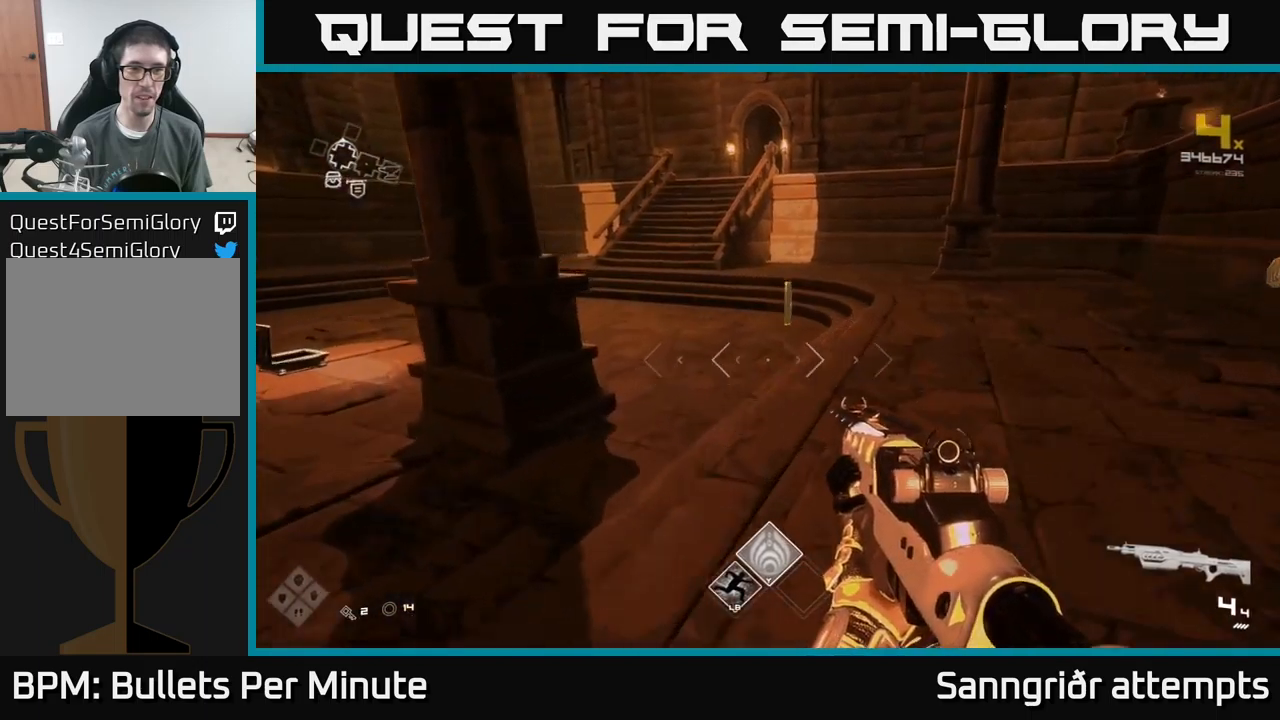
{"buttons": [], "left_stick": "up", "right_stick": "center", "events": [[100, "right_stick", "right"], [166, "left_stick", "up-left"], [383, "left_stick", "up"], [466, "right_stick", "center"]]}
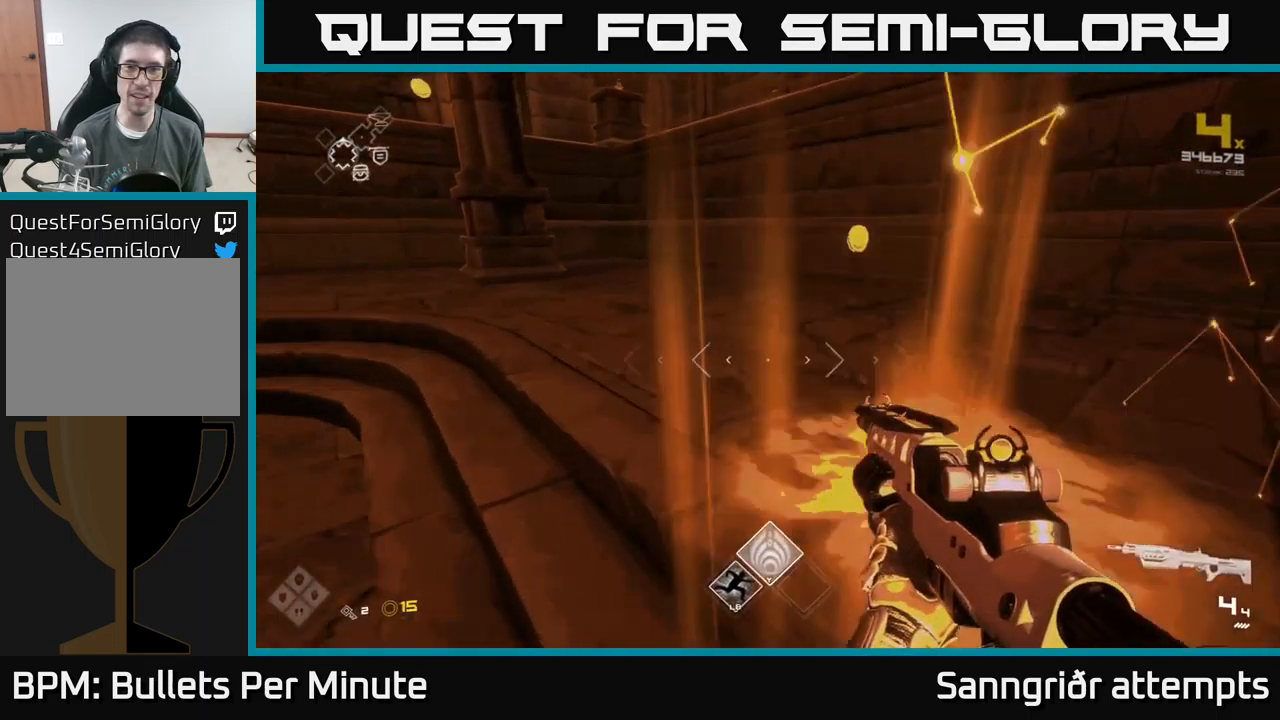
{"buttons": [], "left_stick": "up-right", "right_stick": "left", "events": [[16, "left_stick", "up-right"], [166, "right_stick", "left"]]}
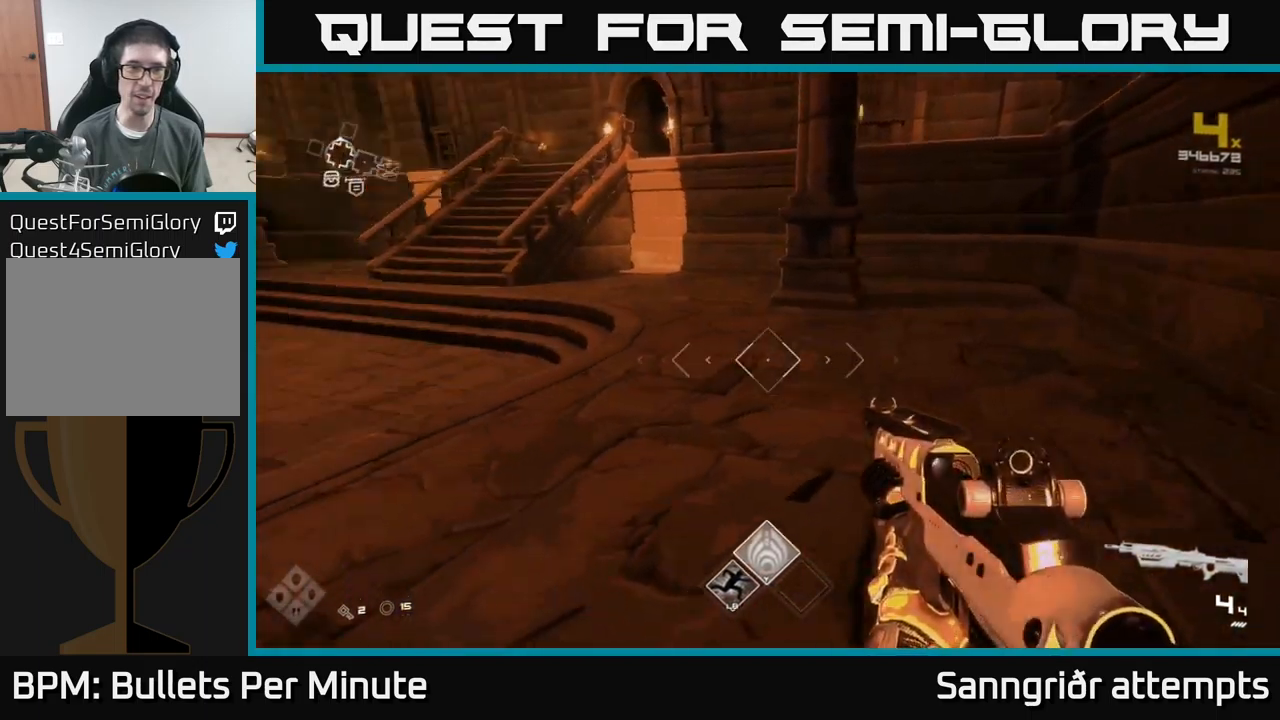
{"buttons": [], "left_stick": "up-left", "right_stick": "center", "events": [[50, "left_stick", "right"], [366, "left_stick", "up-left"], [450, "right_stick", "center"]]}
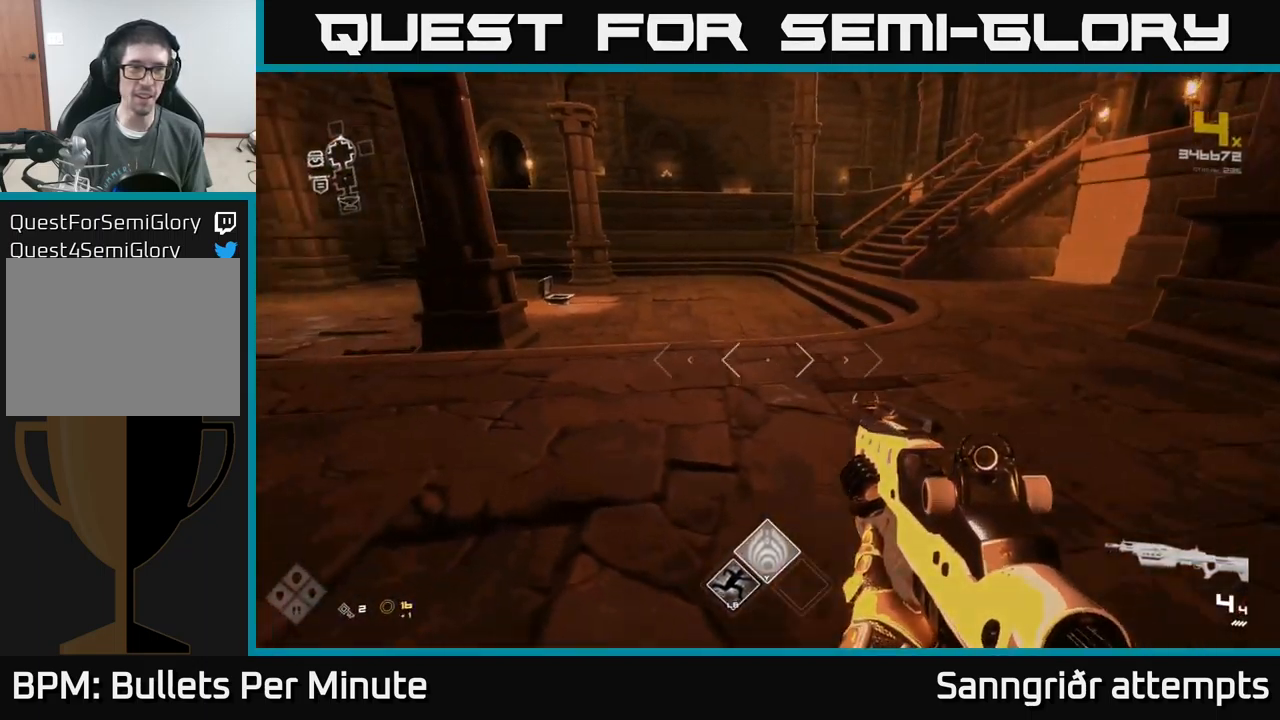
{"buttons": ["L1"], "left_stick": "up", "right_stick": "center", "events": [[50, "left_stick", "up"], [200, "L1", "down"]]}
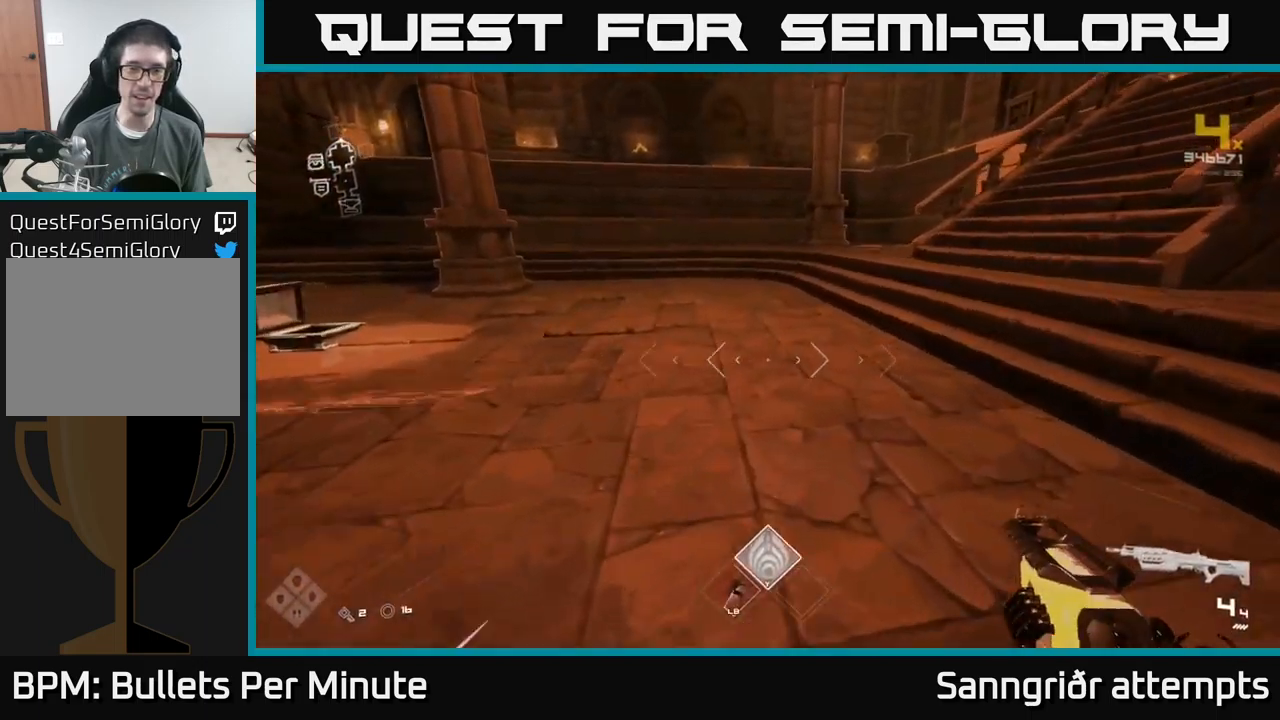
{"buttons": ["L1"], "left_stick": "up", "right_stick": "right", "events": [[50, "right_stick", "right"], [233, "right_stick", "center"], [433, "right_stick", "right"]]}
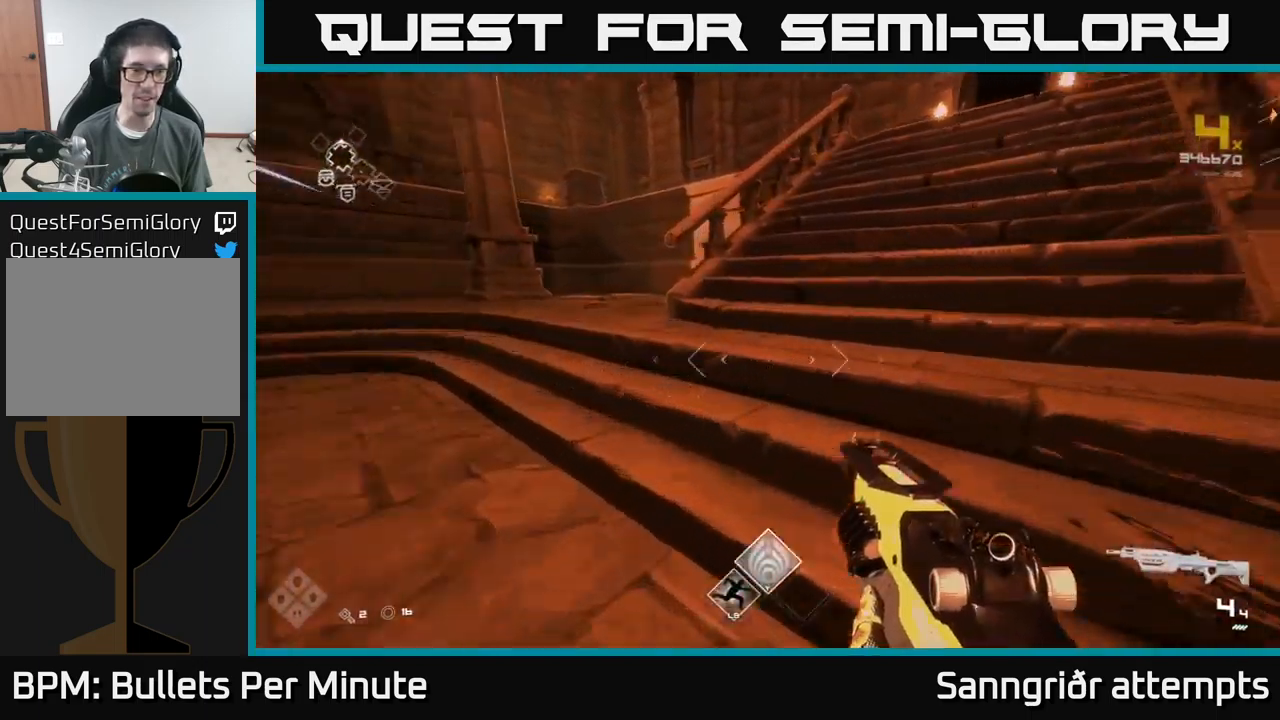
{"buttons": ["L1"], "left_stick": "up", "right_stick": "center", "events": [[283, "right_stick", "center"]]}
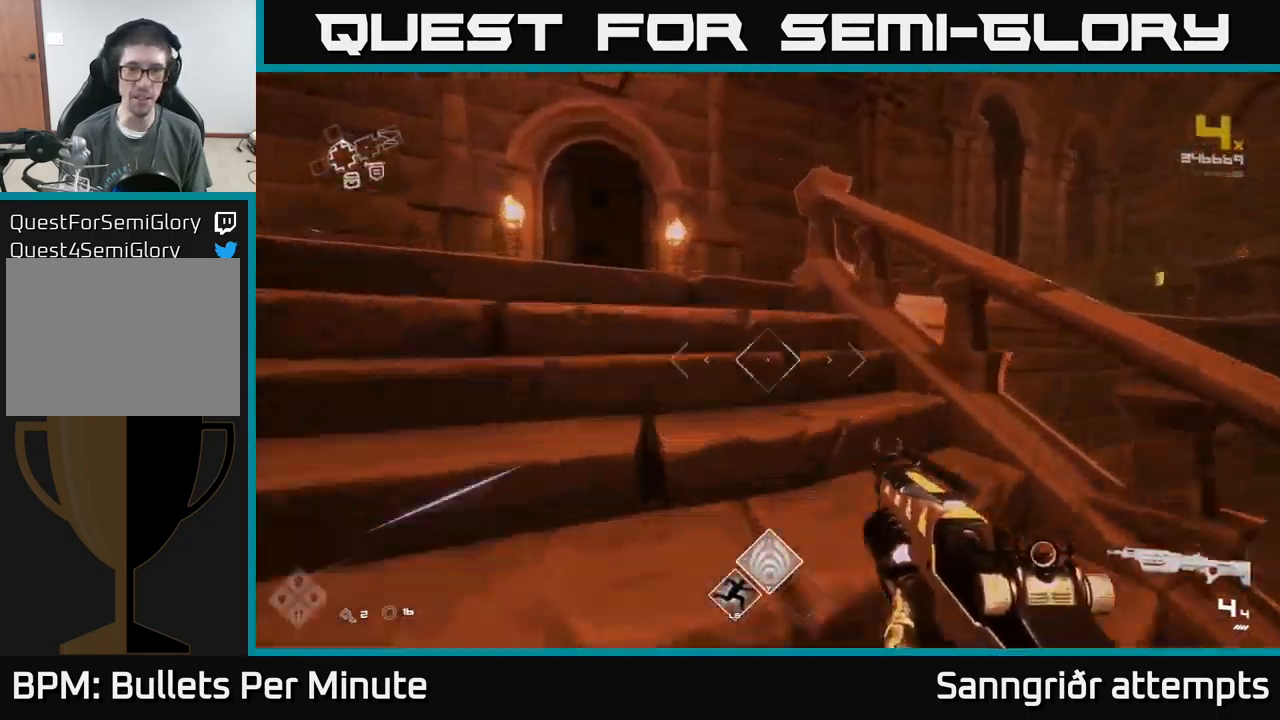
{"buttons": ["L1"], "left_stick": "up", "right_stick": "center", "events": [[66, "left_stick", "up-left"], [100, "right_stick", "right"], [383, "left_stick", "up"], [433, "right_stick", "center"]]}
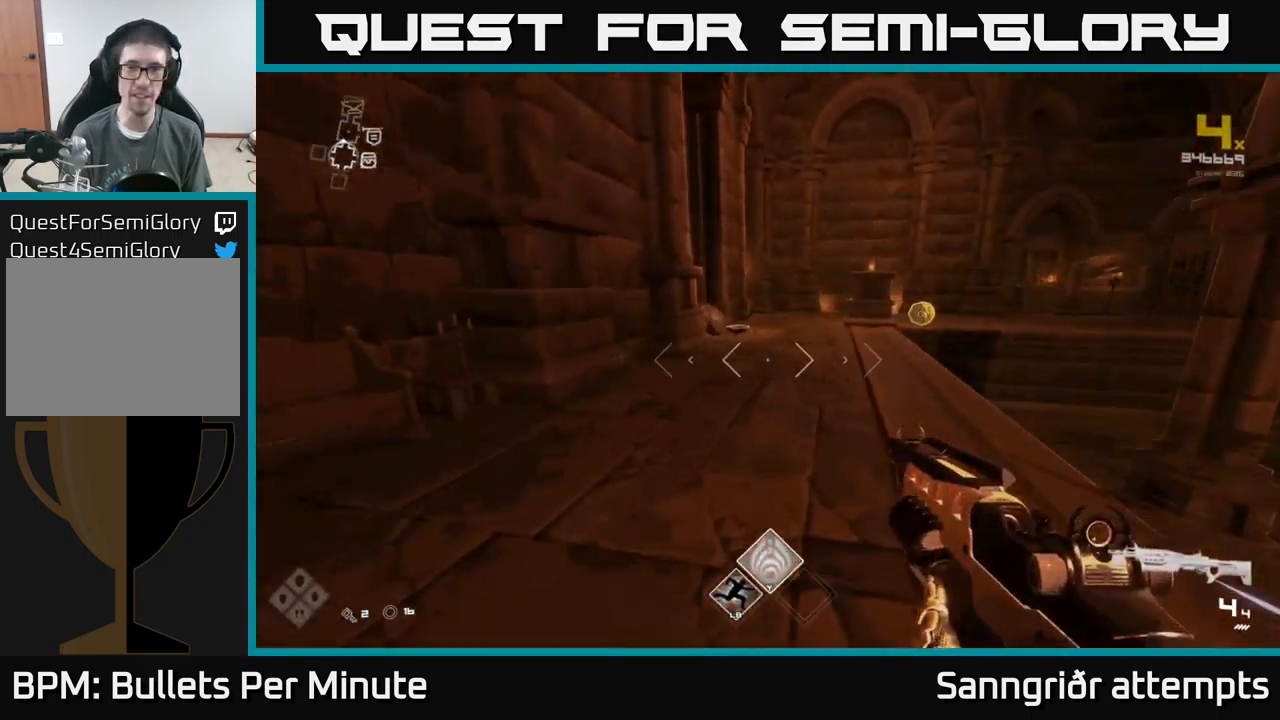
{"buttons": ["L1"], "left_stick": "up", "right_stick": "down-left", "events": [[83, "right_stick", "right"], [233, "right_stick", "center"], [500, "right_stick", "down-left"]]}
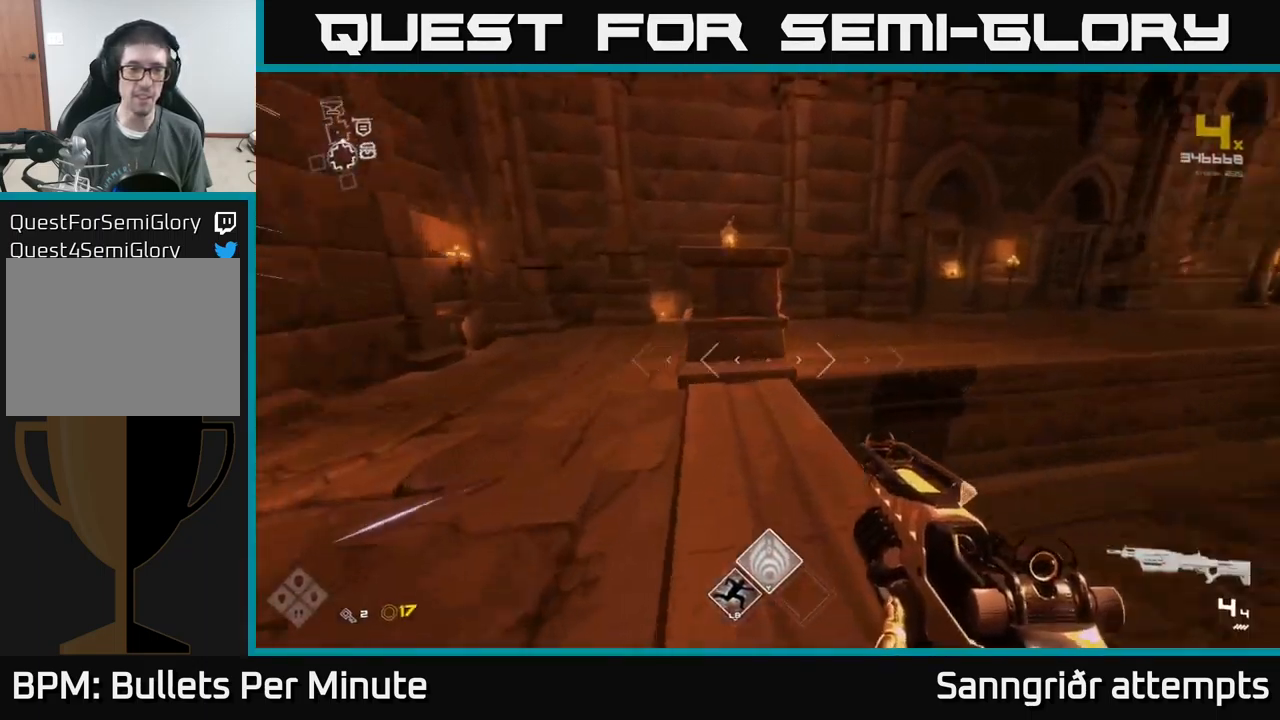
{"buttons": [], "left_stick": "up-right", "right_stick": "center", "events": [[16, "right_stick", "left"], [33, "left_stick", "center"], [50, "L1", "up"], [100, "left_stick", "down-left"], [233, "left_stick", "up-left"], [333, "left_stick", "up"], [333, "right_stick", "center"], [433, "left_stick", "up-right"]]}
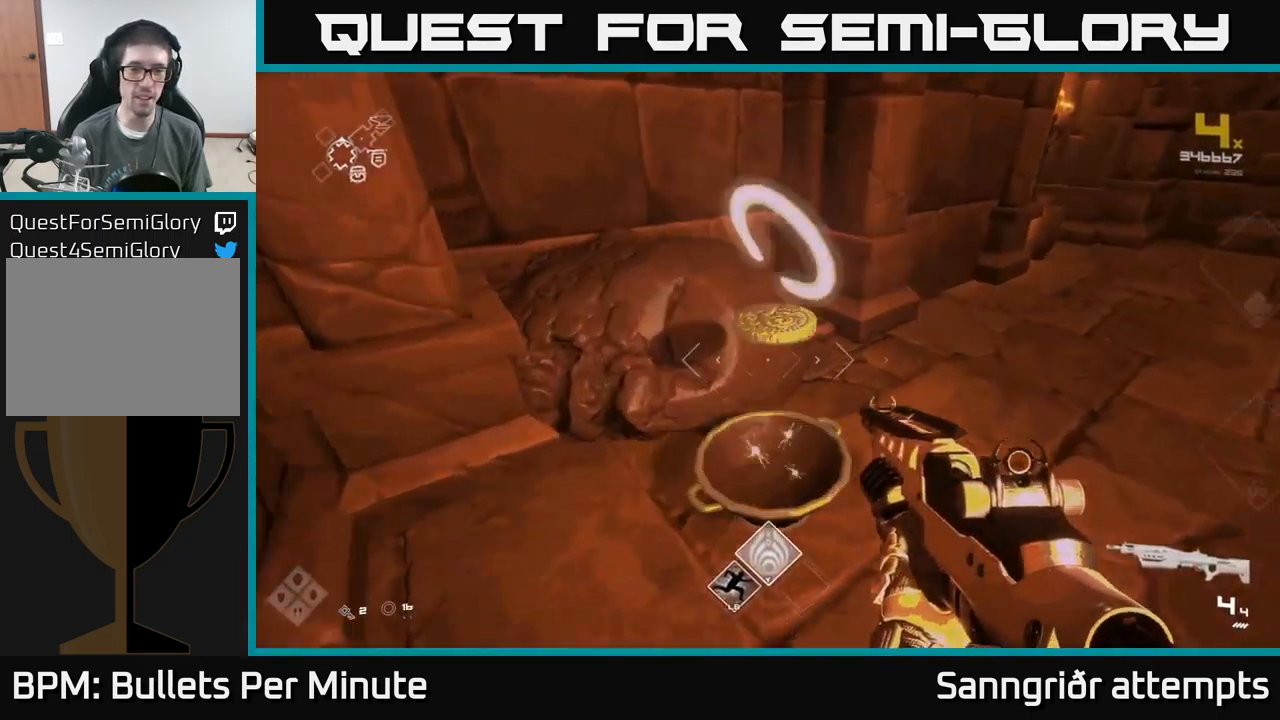
{"buttons": [], "left_stick": "down-right", "right_stick": "right", "events": [[16, "X", "down"], [33, "left_stick", "center"], [100, "X", "up"], [116, "left_stick", "down"], [217, "right_stick", "right"], [433, "left_stick", "down-right"]]}
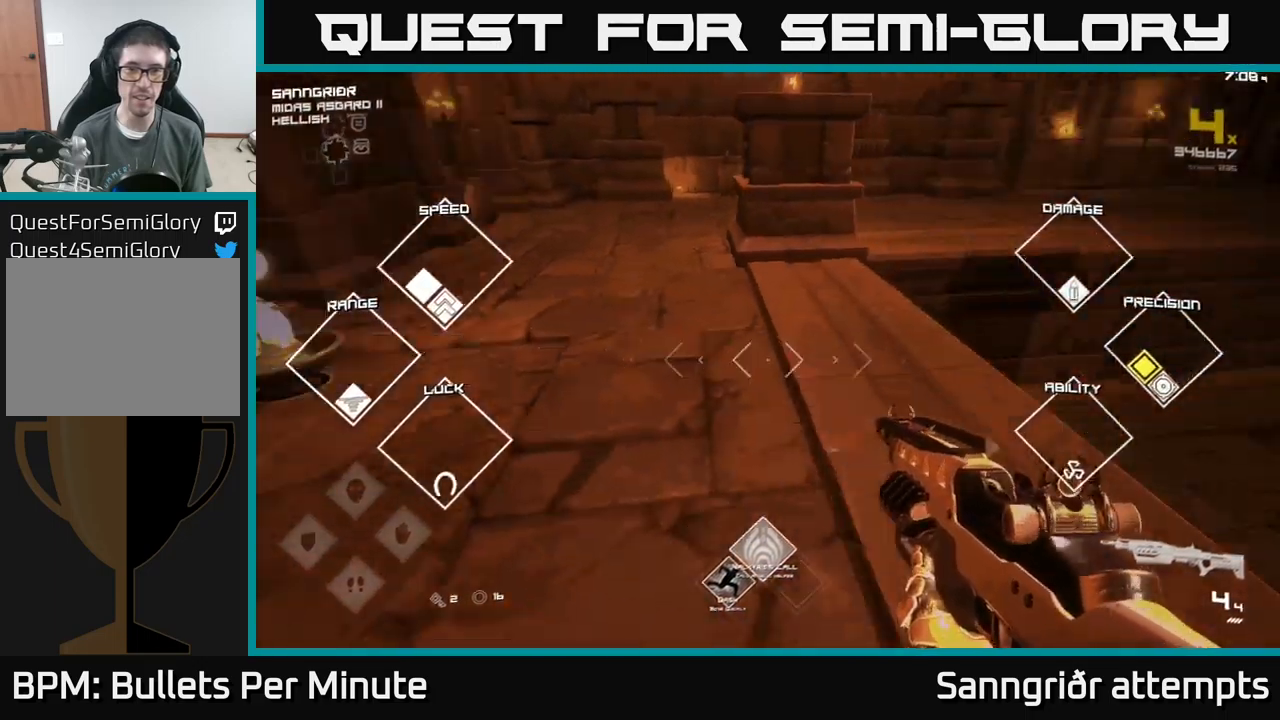
{"buttons": [], "left_stick": "up-right", "right_stick": "center", "events": [[33, "left_stick", "right"], [350, "right_stick", "center"], [383, "left_stick", "up-right"], [400, "A", "down"], [483, "A", "up"]]}
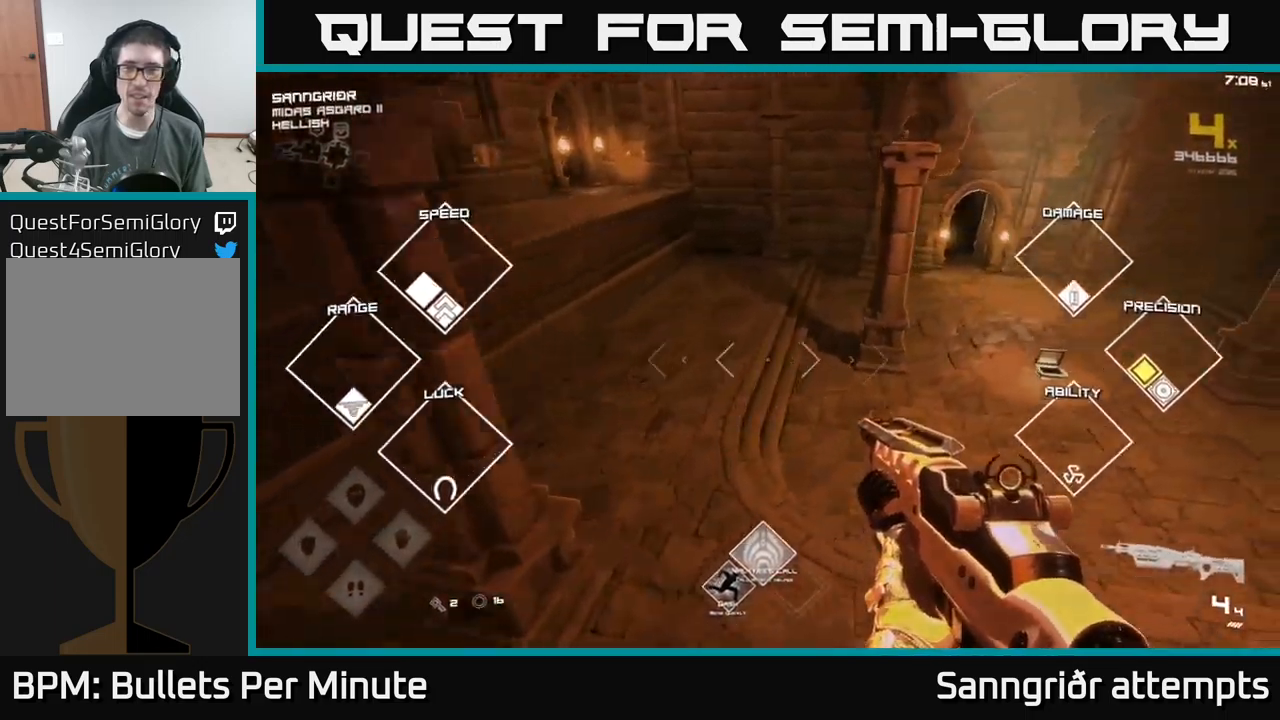
{"buttons": ["L1"], "left_stick": "up", "right_stick": "center", "events": [[67, "A", "down"], [167, "A", "up"], [300, "right_stick", "right"], [317, "left_stick", "up"], [400, "L1", "down"], [417, "right_stick", "center"]]}
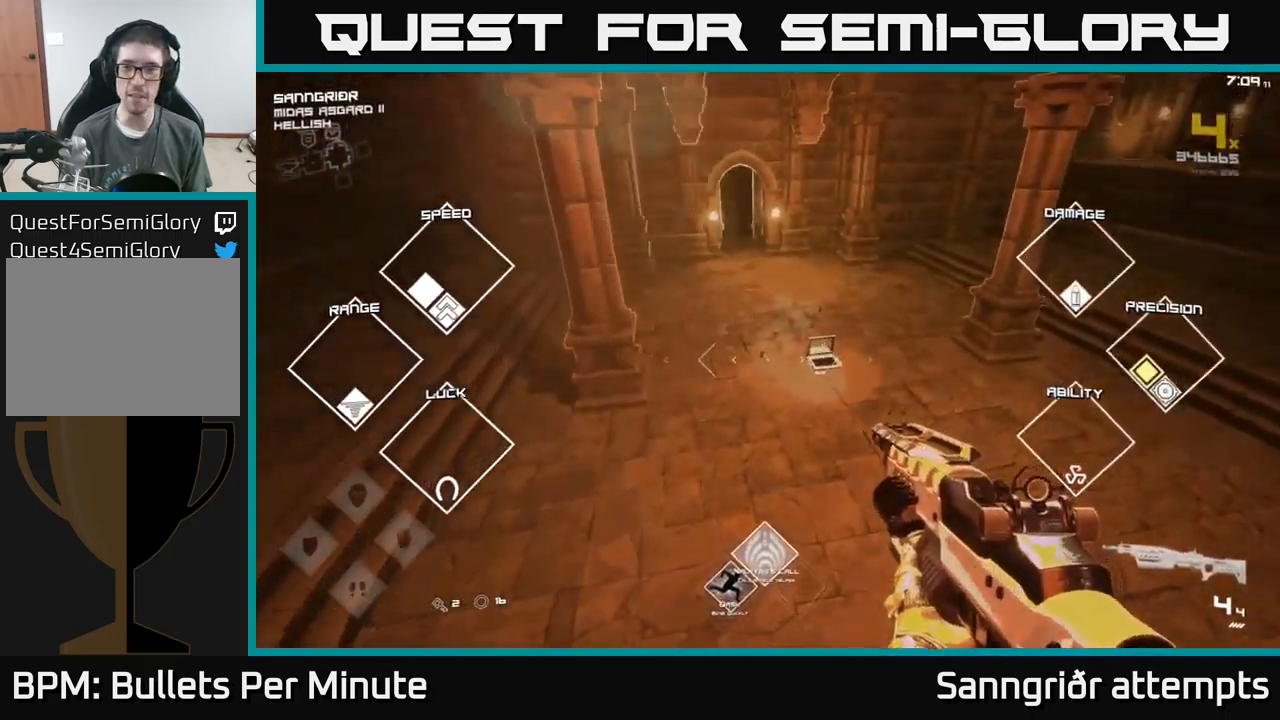
{"buttons": ["L1"], "left_stick": "up", "right_stick": "center", "events": [[333, "right_stick", "up-left"], [417, "right_stick", "center"]]}
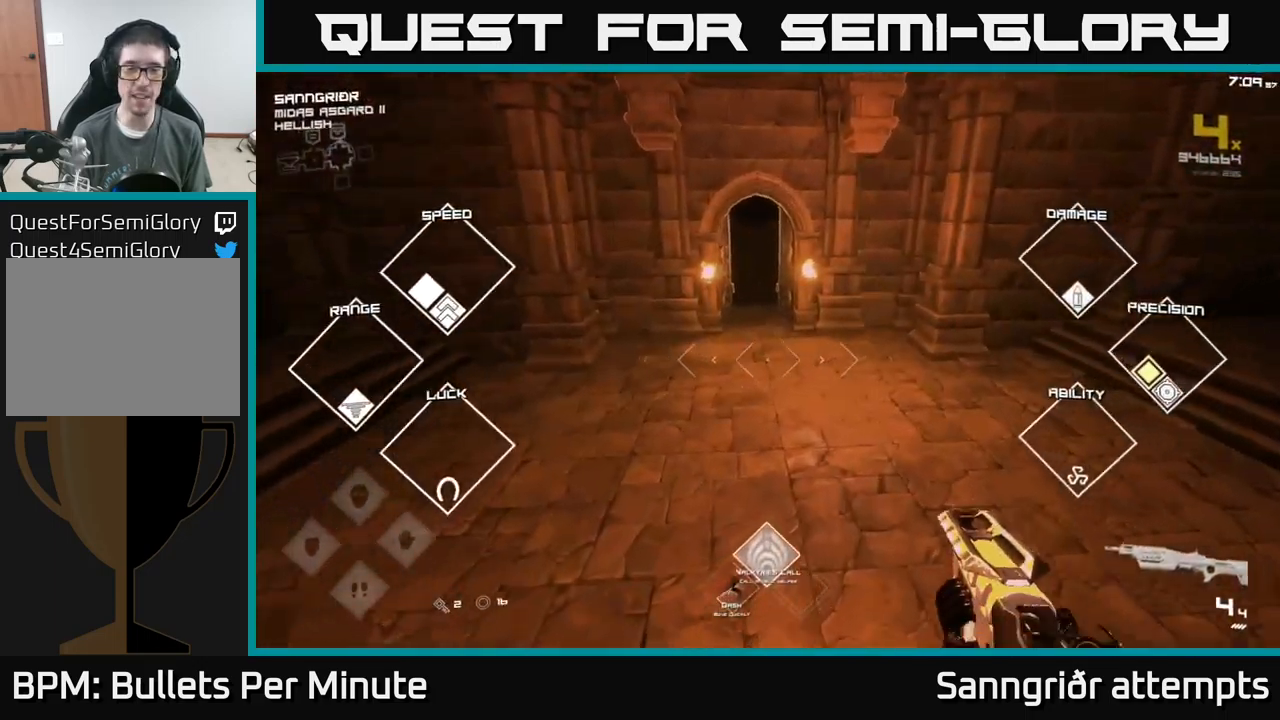
{"buttons": ["L1"], "left_stick": "up", "right_stick": "center", "events": [[133, "left_stick", "up-left"], [133, "right_stick", "up-left"], [233, "left_stick", "up"], [233, "right_stick", "center"]]}
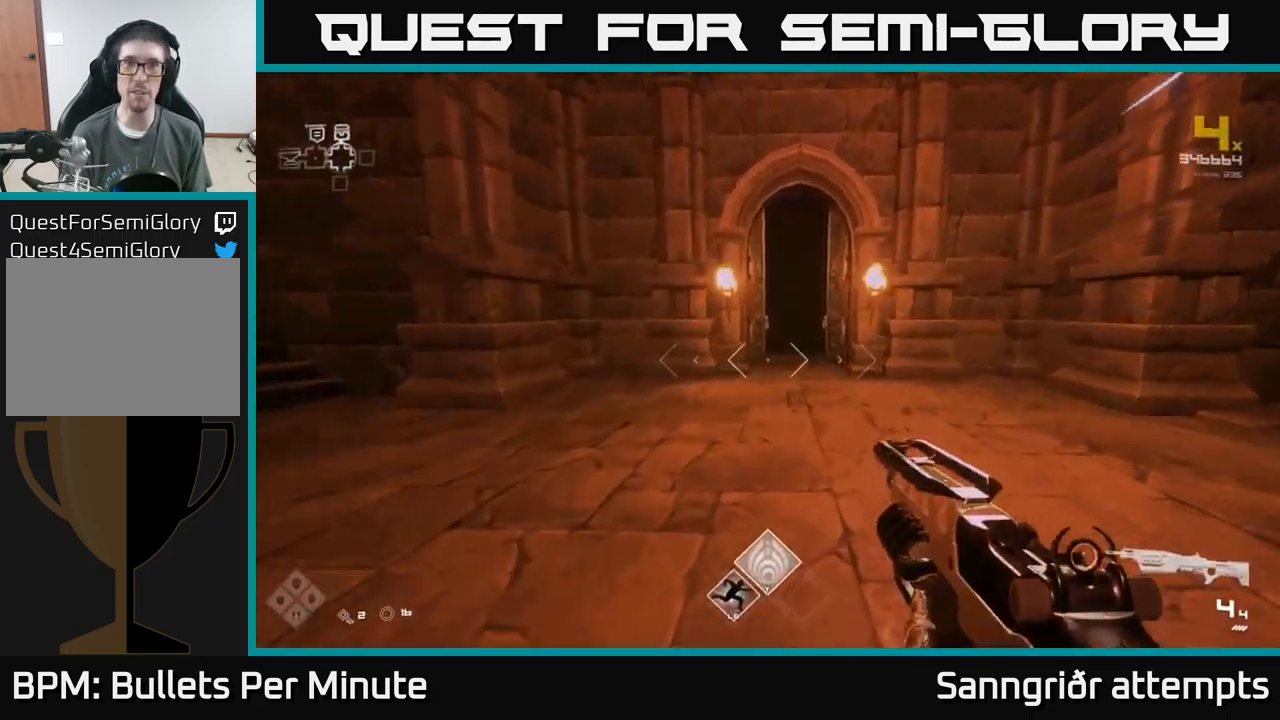
{"buttons": ["L1"], "left_stick": "up", "right_stick": "center", "events": [[300, "left_stick", "up-right"], [367, "right_stick", "down-right"], [400, "left_stick", "up"], [417, "right_stick", "center"]]}
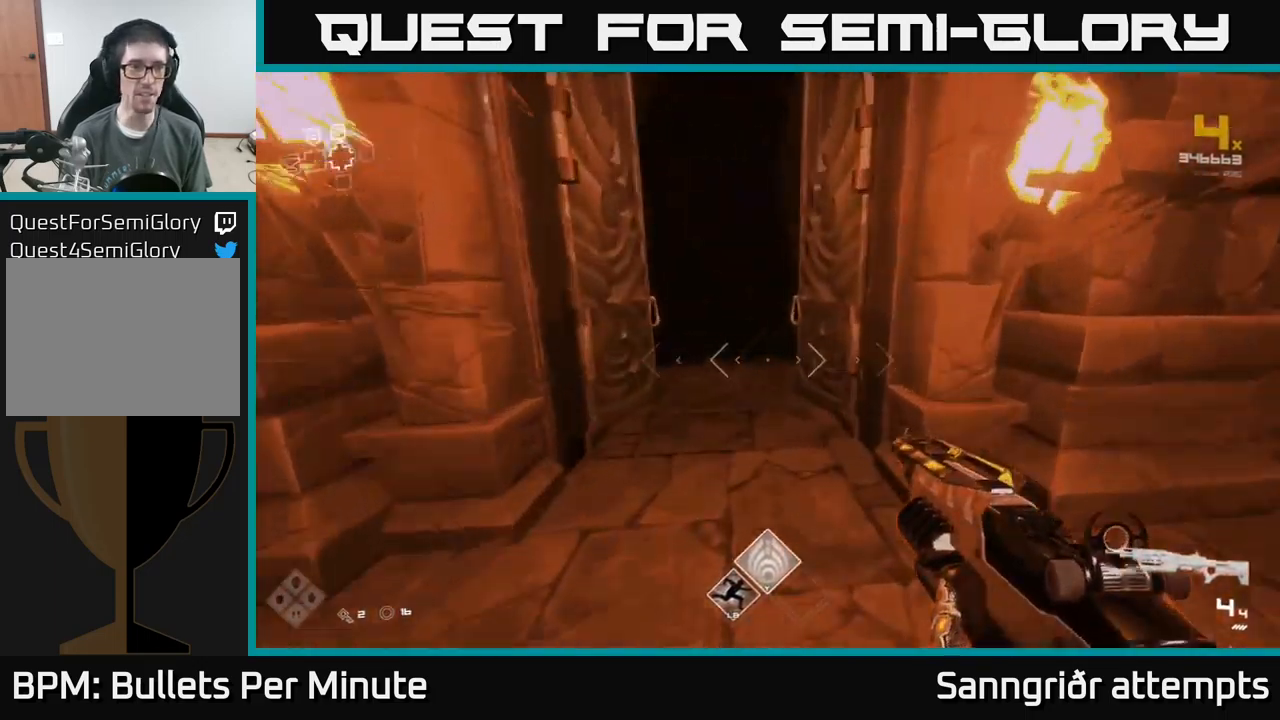
{"buttons": ["L1"], "left_stick": "up", "right_stick": "center", "events": [[100, "right_stick", "up-left"], [167, "right_stick", "center"]]}
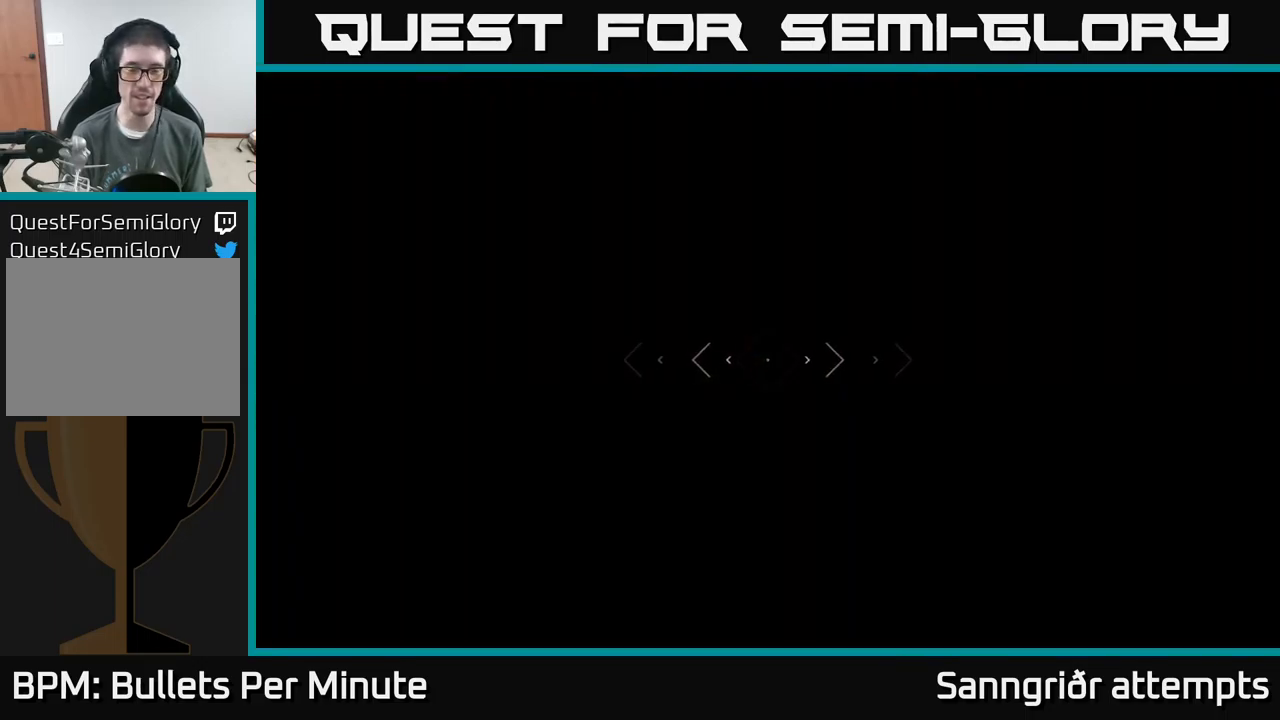
{"buttons": ["L1"], "left_stick": "up", "right_stick": "center", "events": []}